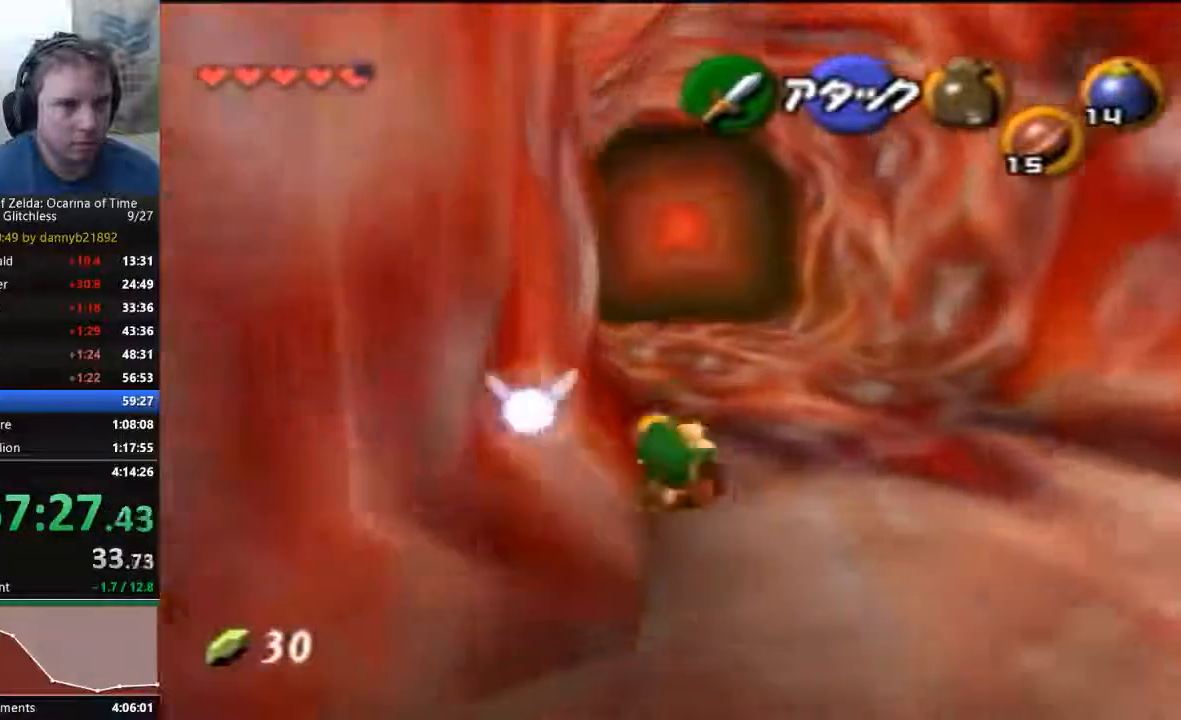
Gameplay with a controller (Nintendo layout); each line is a JSON object with the inputs held at the frame after it (dt_ms = milliseconds from this image to that frame). "events" lists button and stick changes between this image and that frame as [ms after this image, input, new state], when the widget could be followed in between. Not read: L3 R3 Z.
{"dt_ms": 500, "buttons": [], "left_stick": "up"}
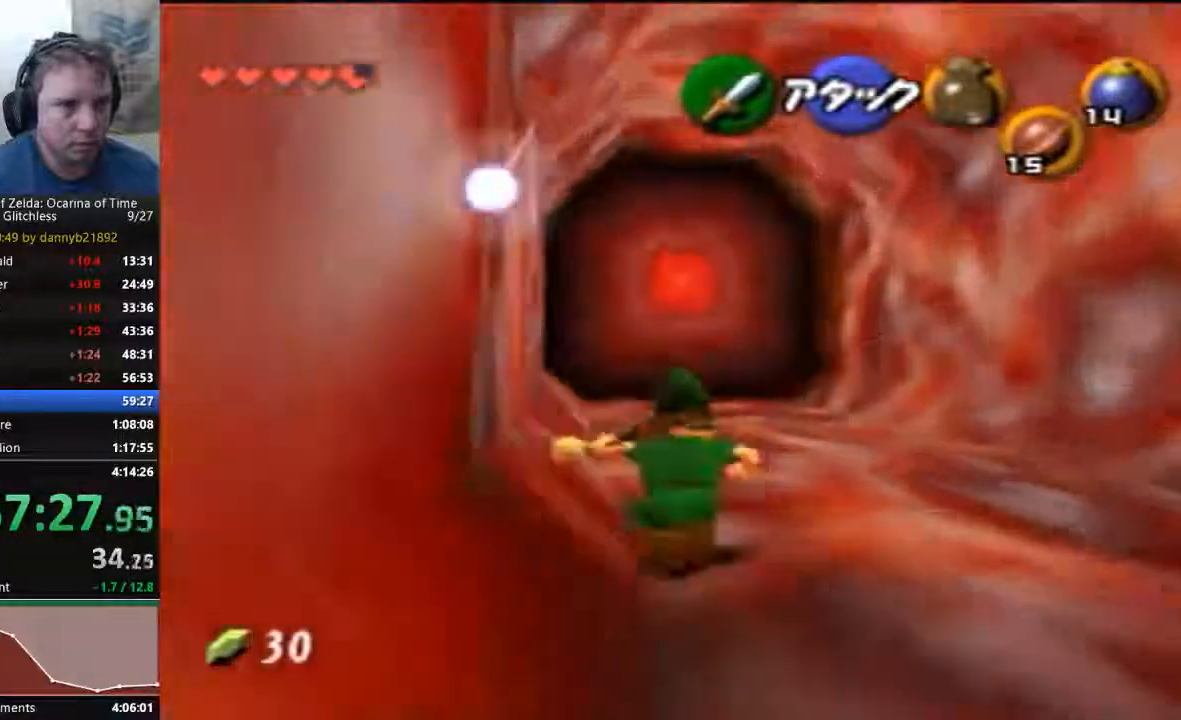
{"dt_ms": 1000, "buttons": [], "left_stick": "up"}
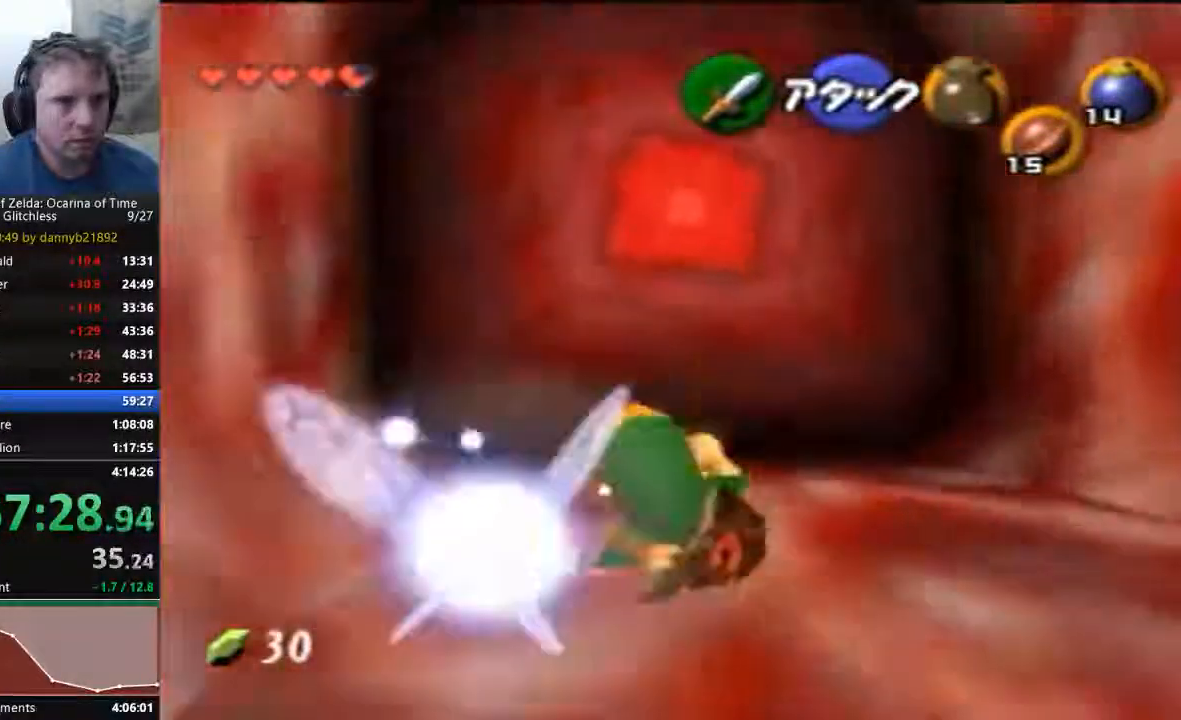
{"dt_ms": 500, "buttons": [], "left_stick": "up", "events": []}
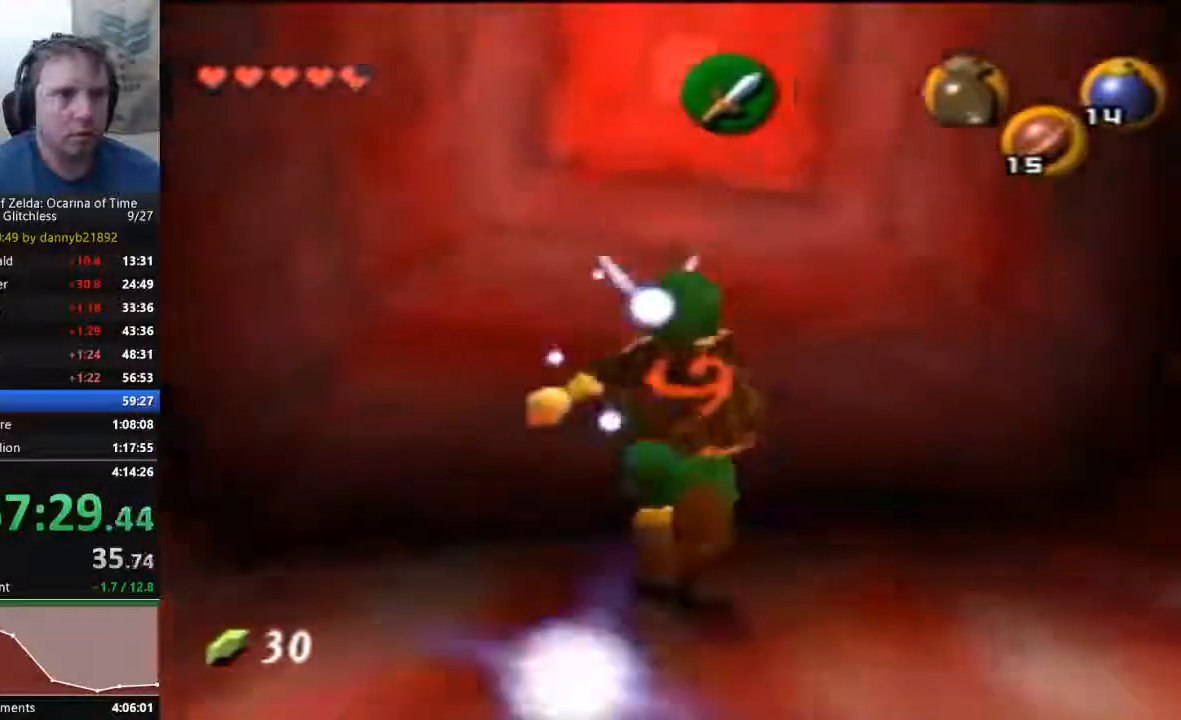
{"dt_ms": 500, "buttons": ["A"], "left_stick": "center", "events": [[133, "A", "down"], [167, "left_stick", "center"], [233, "A", "up"], [333, "A", "down"], [400, "A", "up"], [433, "A", "down"]]}
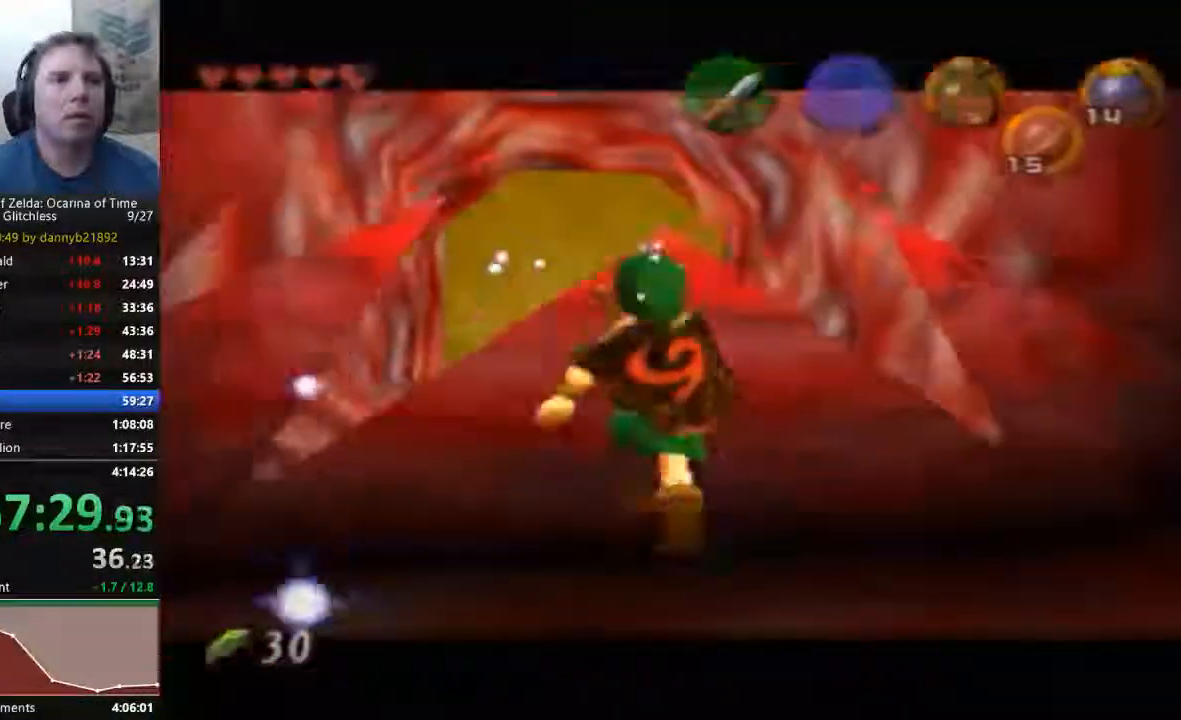
{"dt_ms": 500, "buttons": [], "left_stick": "center", "events": [[33, "A", "up"], [100, "A", "down"], [200, "A", "up"]]}